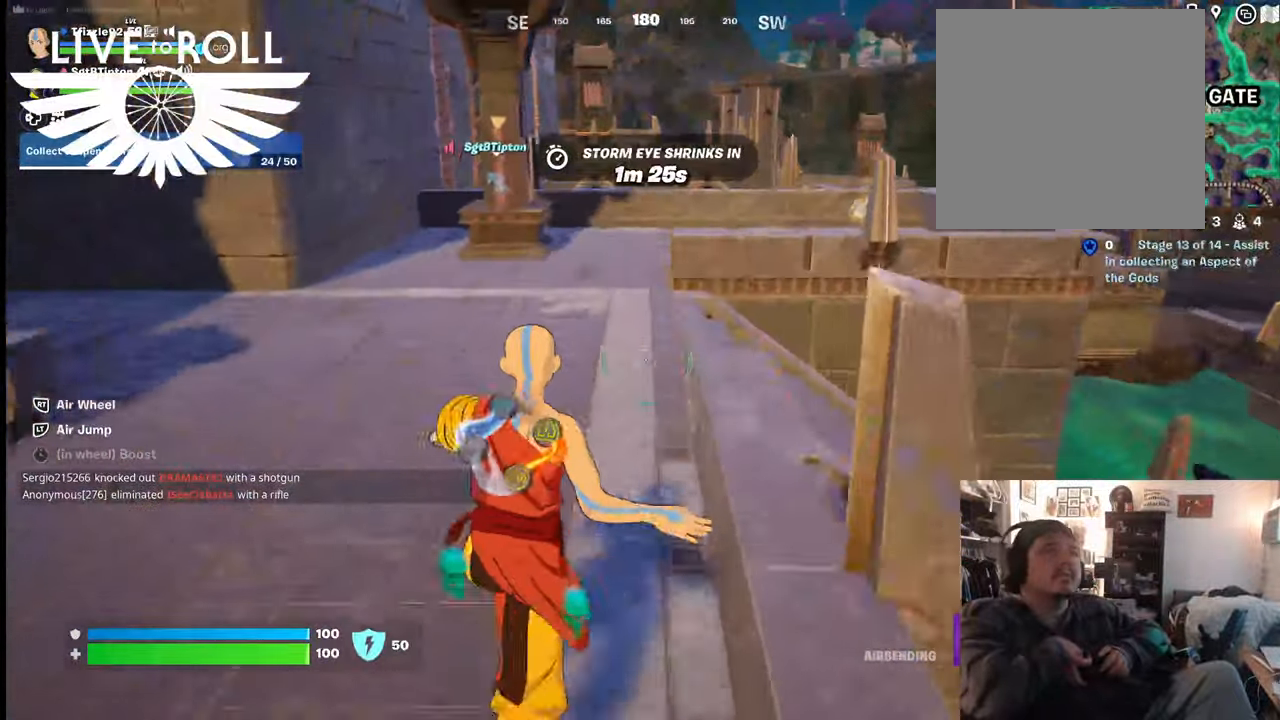
Gameplay with a controller (Xbox layout); each line is a JSON object with the inputs held at the frame after it. "events" lists button and stick changes between this image and that frame as [ms after this image, input, new state], when the widget could be followed in between.
{"buttons": [], "left_stick": "up", "right_stick": "center", "events": []}
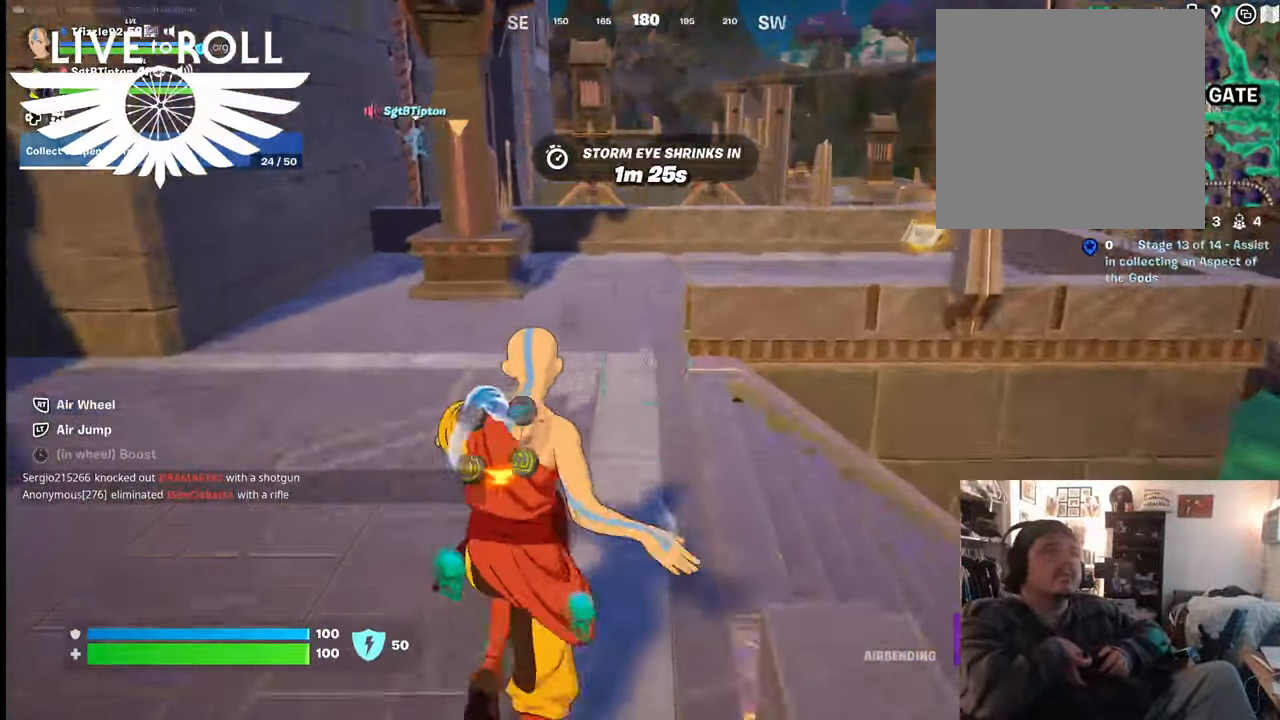
{"buttons": [], "left_stick": "up", "right_stick": "center", "events": []}
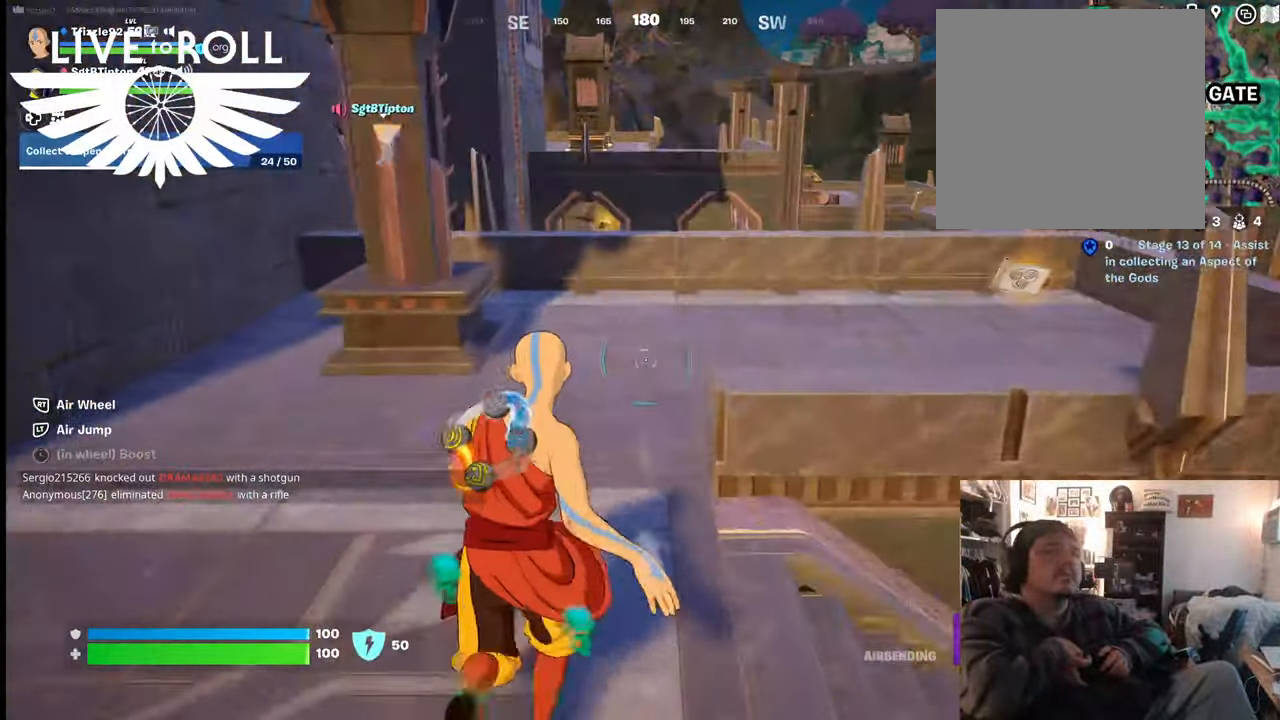
{"buttons": [], "left_stick": "up", "right_stick": "down-left", "events": [[500, "right_stick", "down-left"]]}
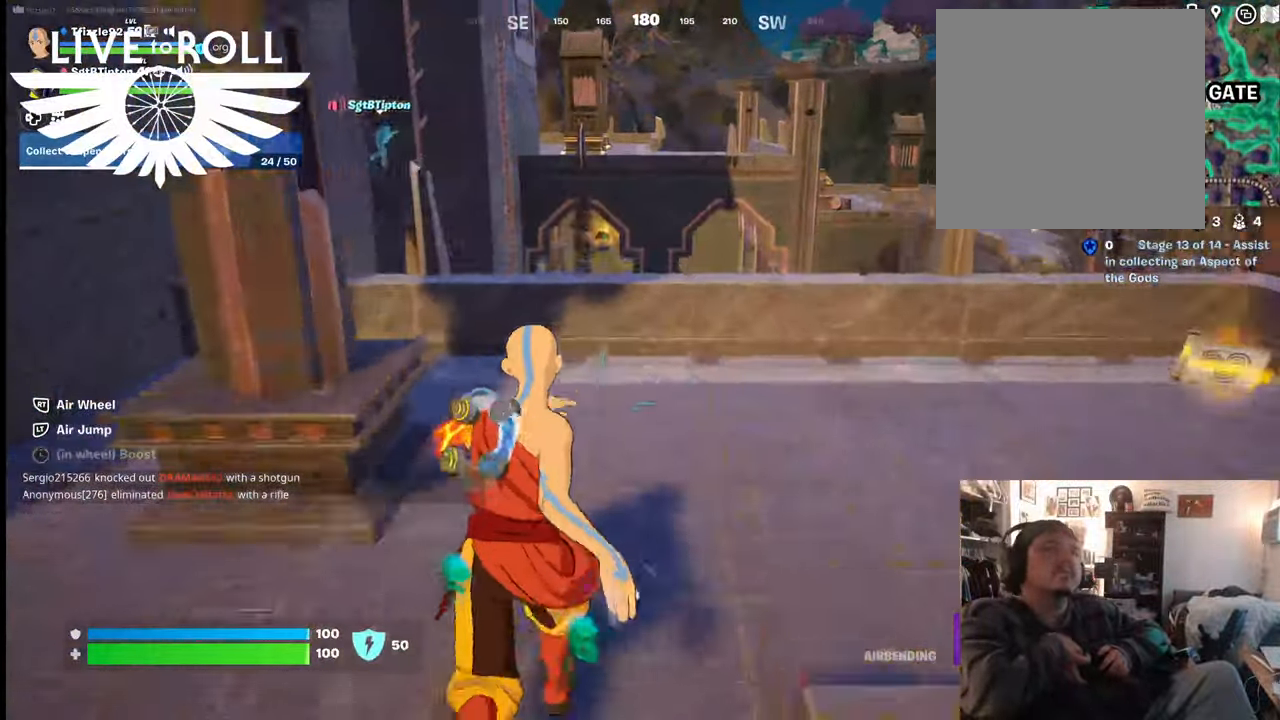
{"buttons": [], "left_stick": "up", "right_stick": "center", "events": [[167, "right_stick", "center"]]}
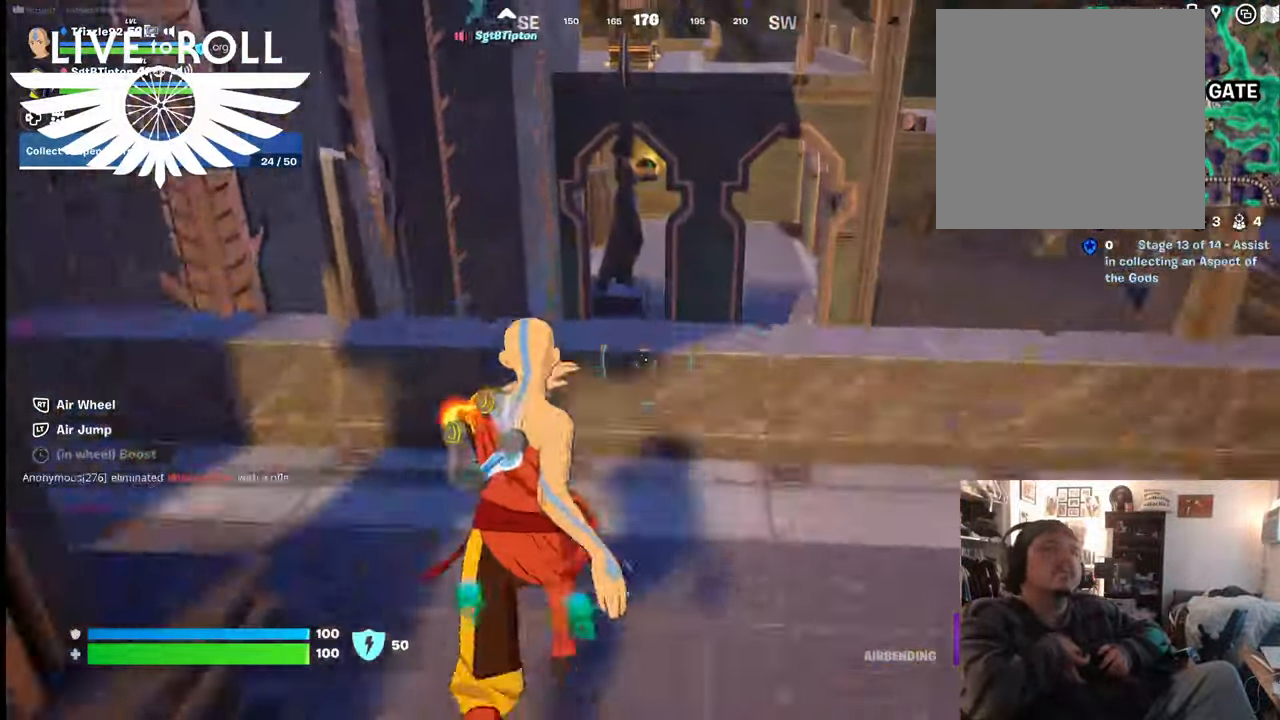
{"buttons": [], "left_stick": "up", "right_stick": "center", "events": [[367, "A", "down"], [467, "A", "up"]]}
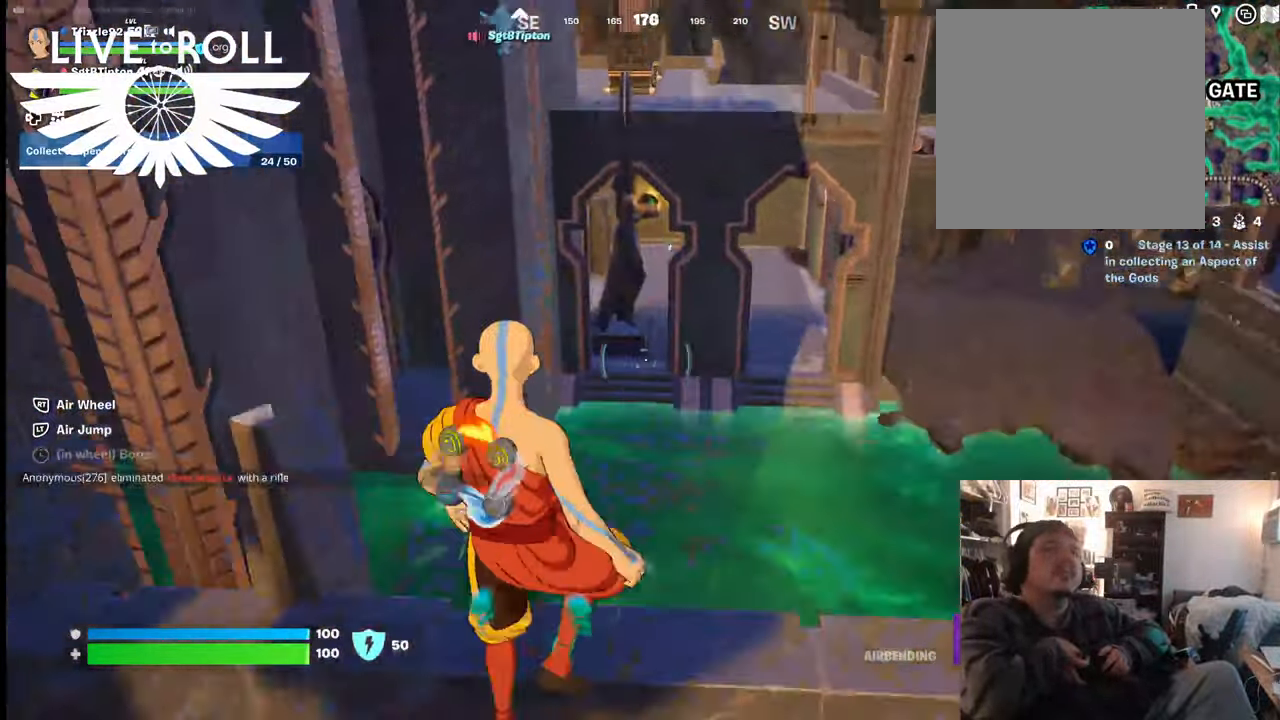
{"buttons": [], "left_stick": "up", "right_stick": "center", "events": []}
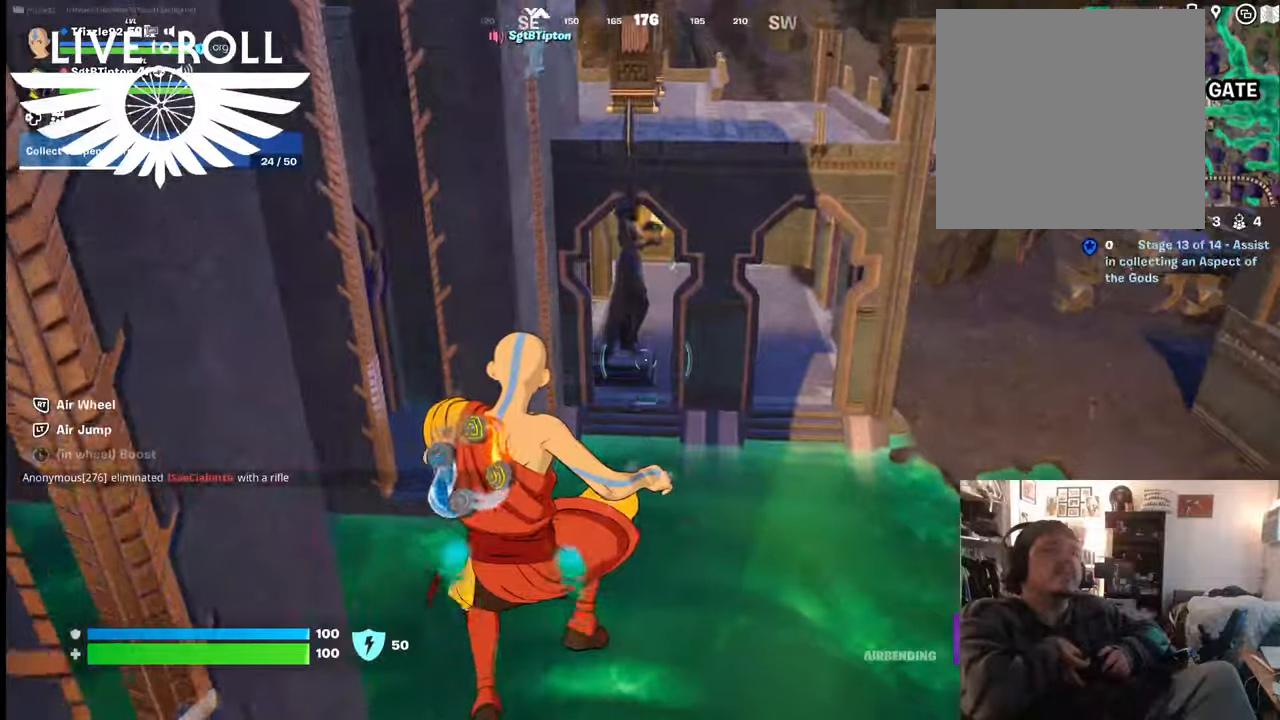
{"buttons": [], "left_stick": "up", "right_stick": "center", "events": []}
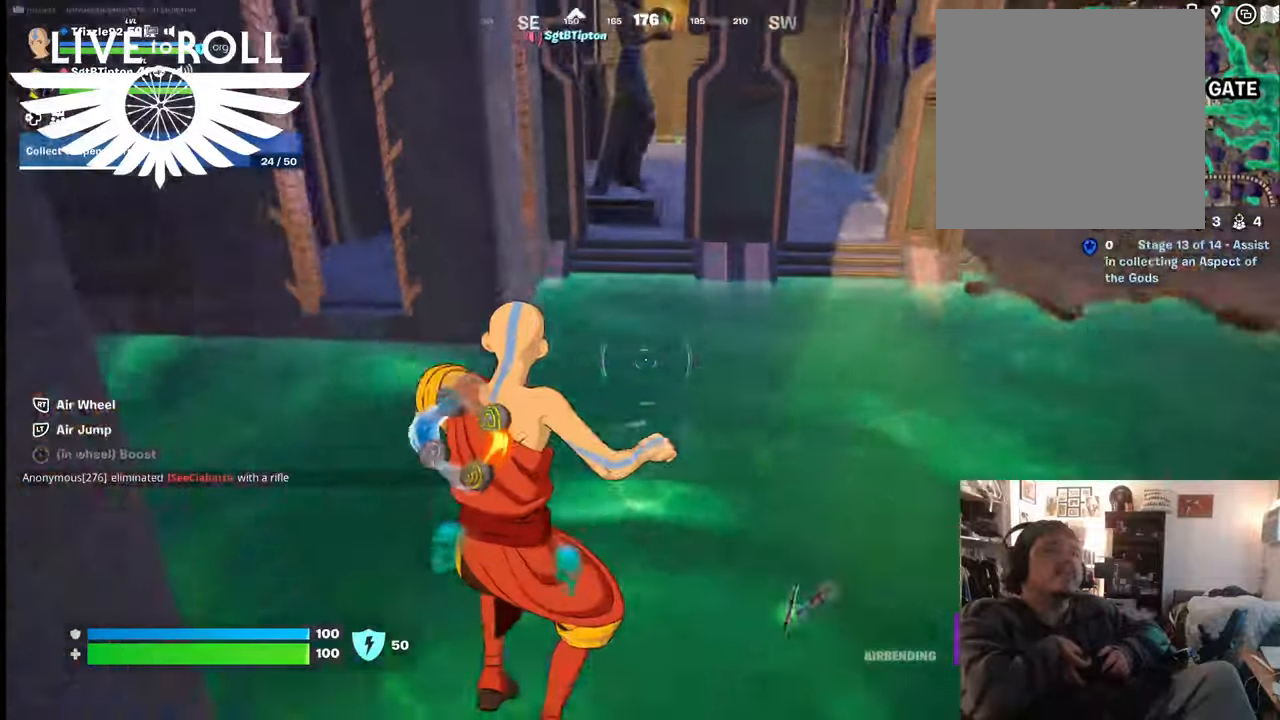
{"buttons": [], "left_stick": "up", "right_stick": "center", "events": []}
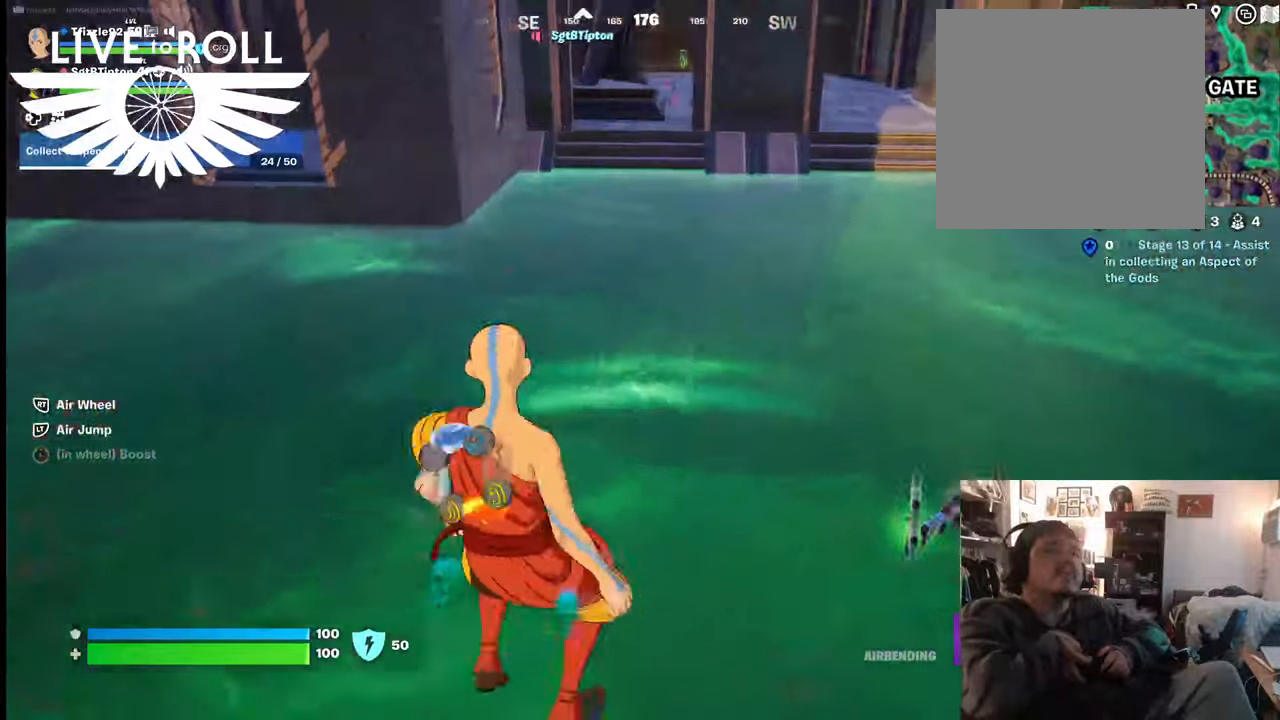
{"buttons": [], "left_stick": "up", "right_stick": "up", "events": [[334, "right_stick", "up"]]}
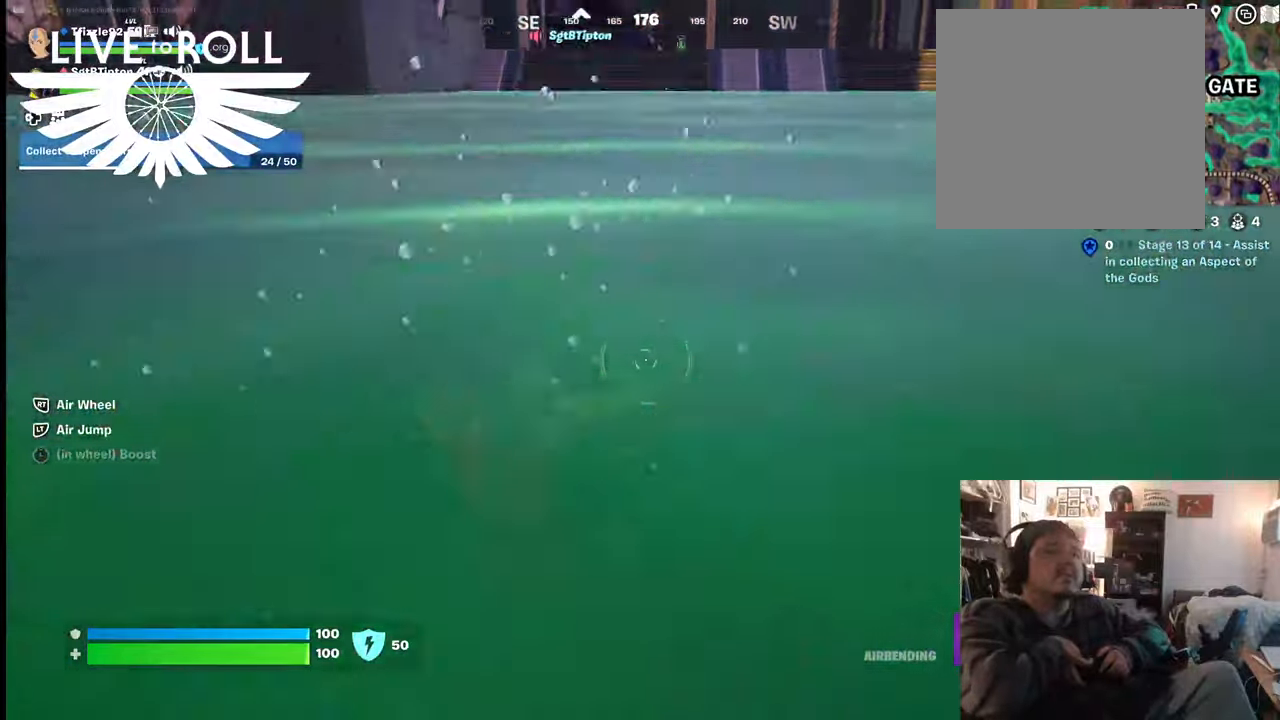
{"buttons": [], "left_stick": "up", "right_stick": "center", "events": [[234, "right_stick", "center"]]}
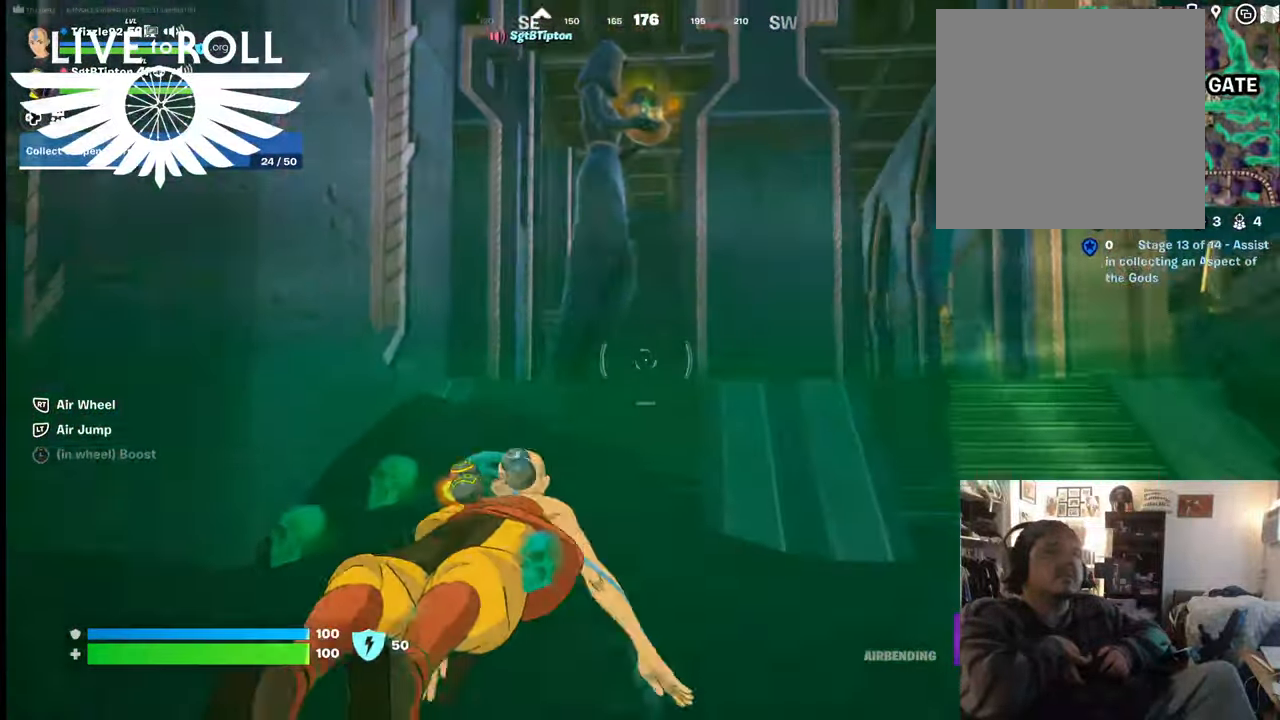
{"buttons": [], "left_stick": "up", "right_stick": "center", "events": []}
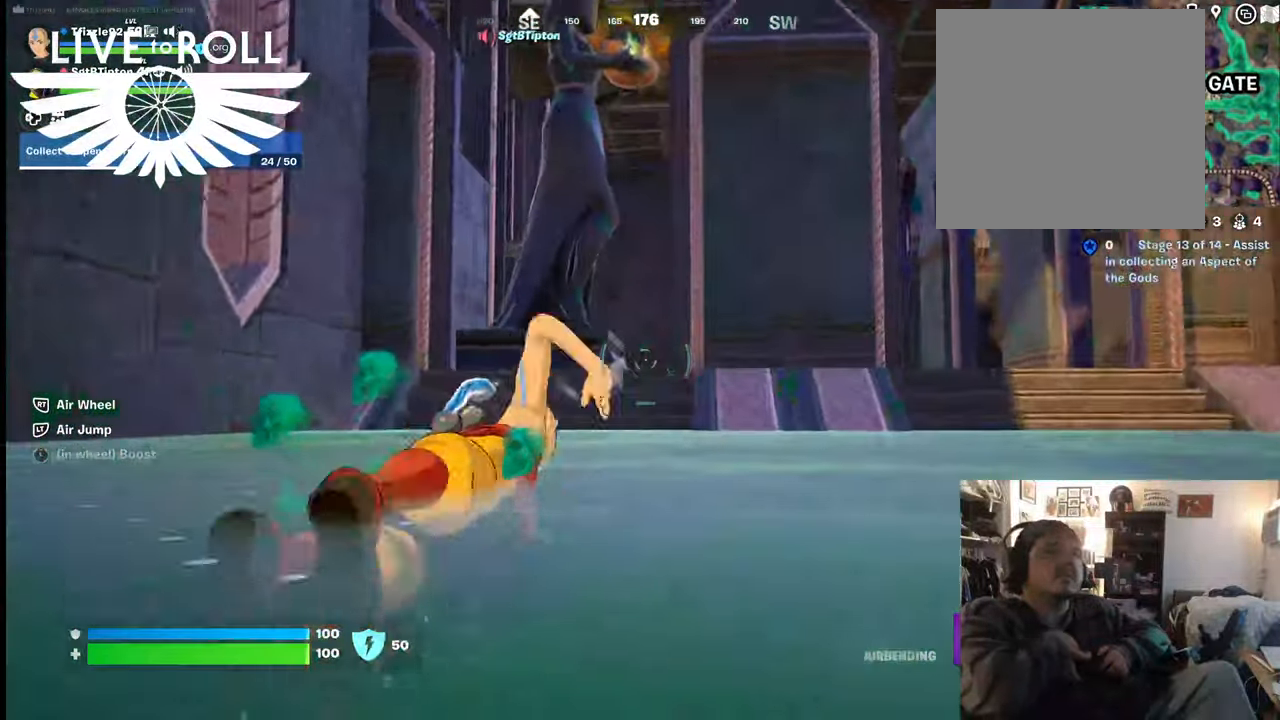
{"buttons": [], "left_stick": "up", "right_stick": "down-left", "events": [[134, "right_stick", "left"], [434, "right_stick", "down-left"]]}
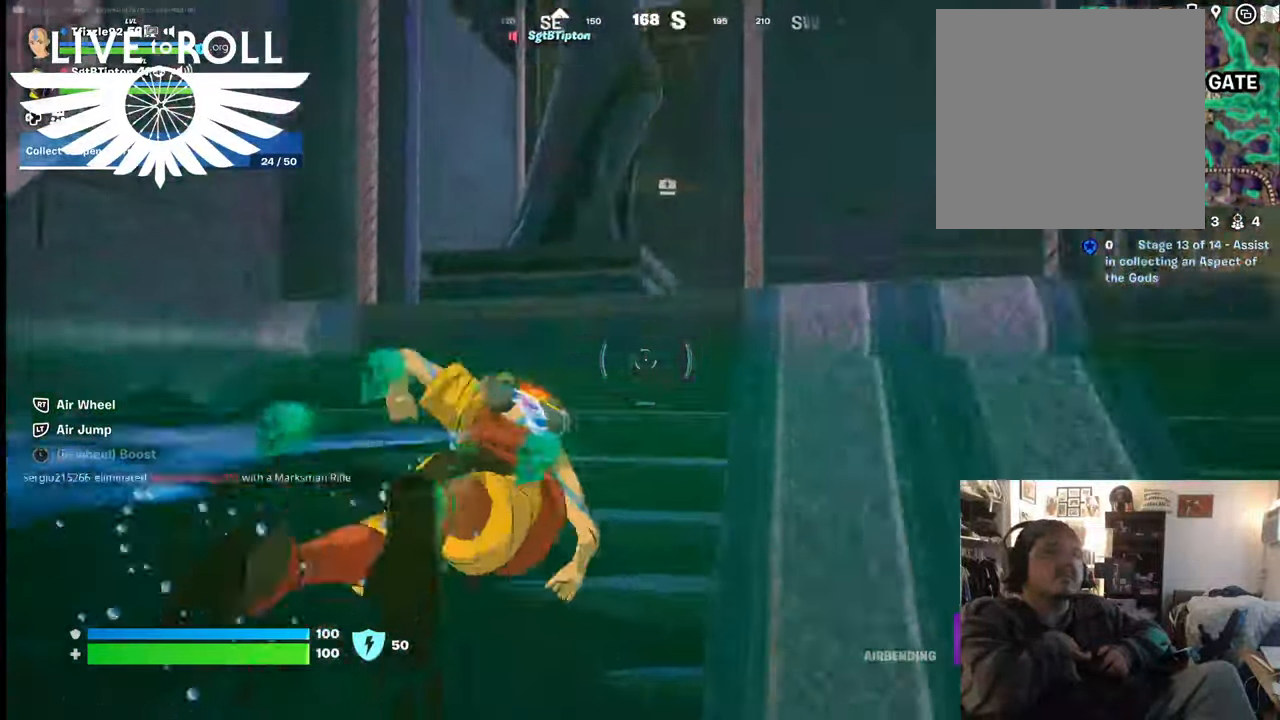
{"buttons": [], "left_stick": "up", "right_stick": "center", "events": [[367, "right_stick", "center"]]}
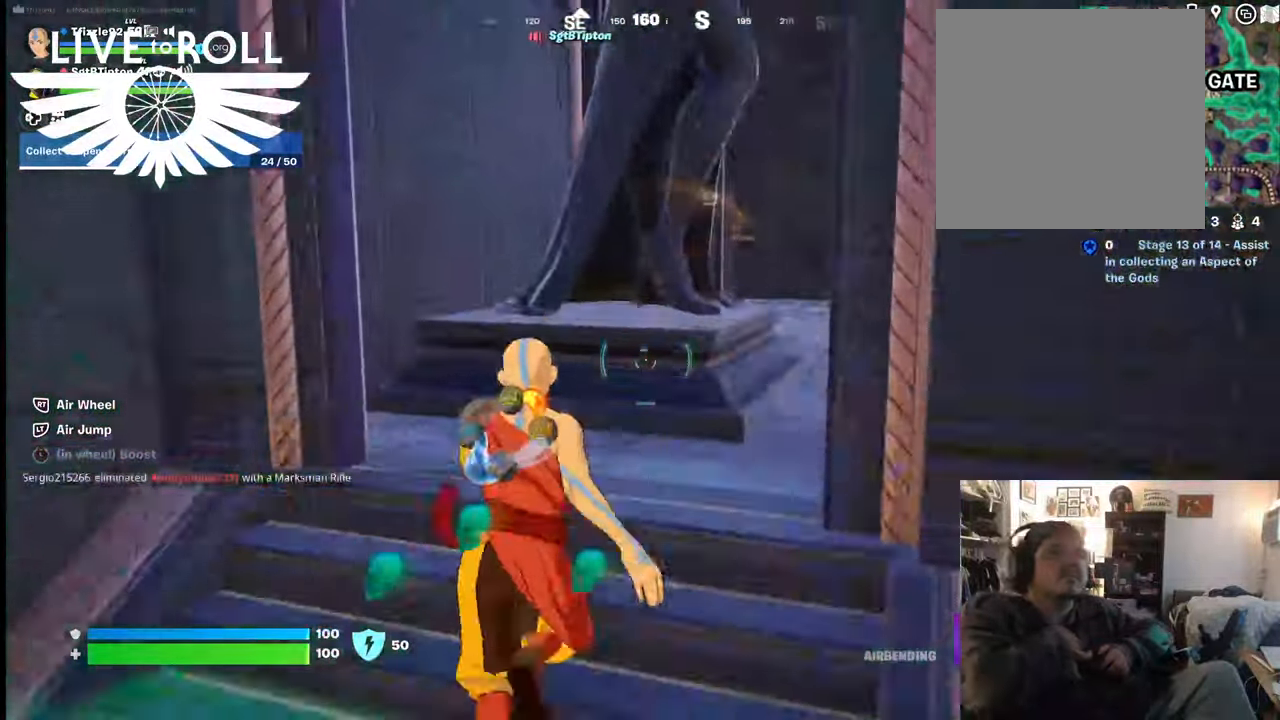
{"buttons": [], "left_stick": "center", "right_stick": "center", "events": [[167, "left_stick", "center"], [367, "Y", "down"], [500, "Y", "up"]]}
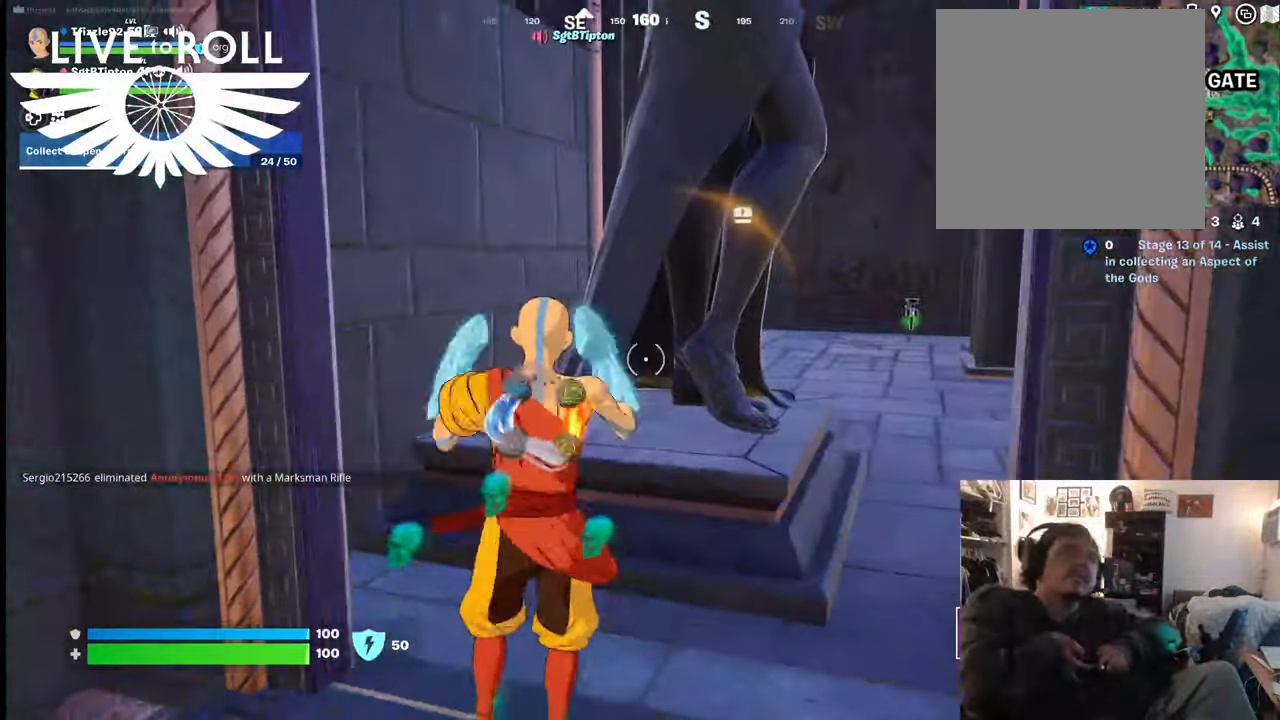
{"buttons": ["R2"], "left_stick": "center", "right_stick": "center", "events": [[100, "left_stick", "up"], [334, "R2", "down"], [467, "left_stick", "center"]]}
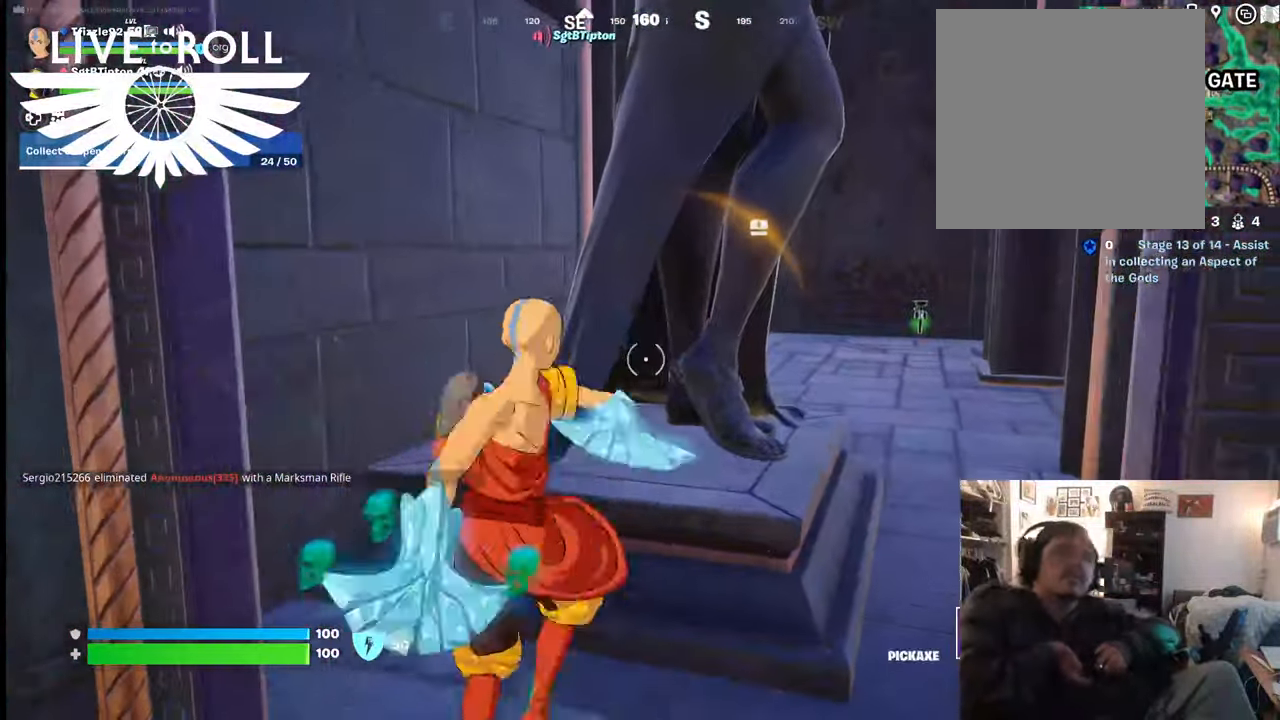
{"buttons": ["R2"], "left_stick": "center", "right_stick": "center", "events": [[367, "left_stick", "up"], [500, "left_stick", "center"]]}
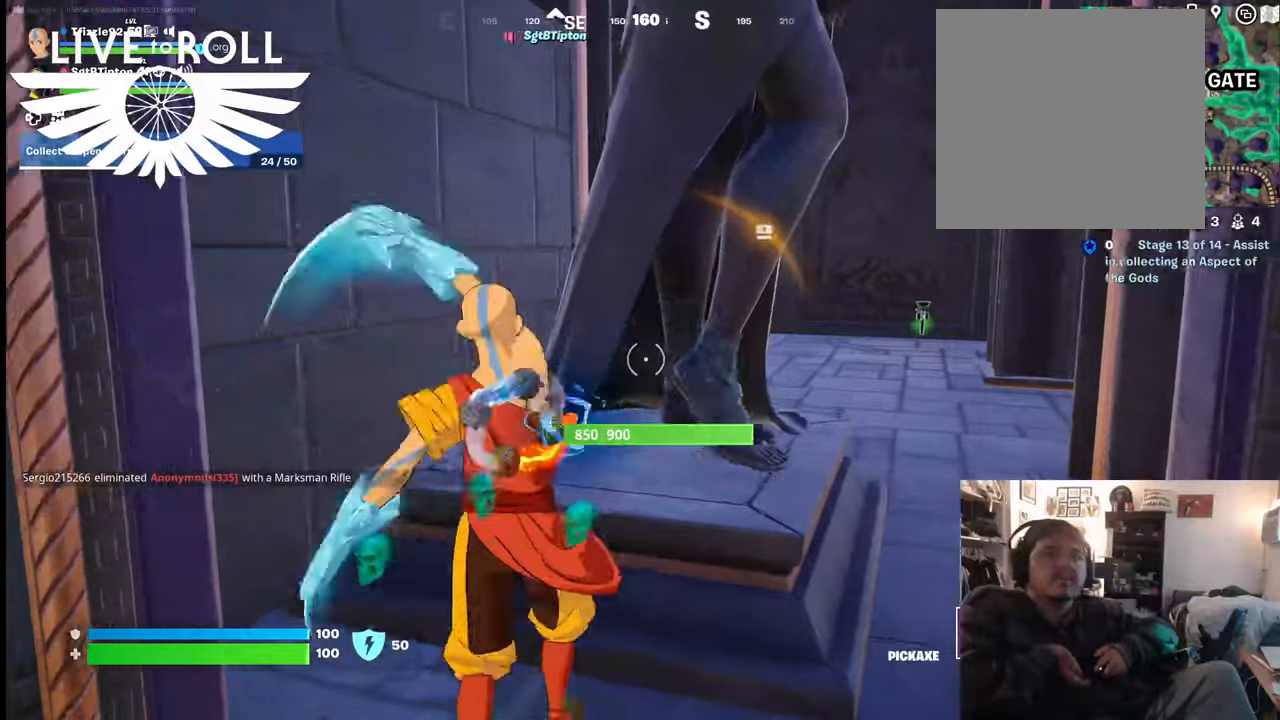
{"buttons": ["R2"], "left_stick": "center", "right_stick": "center", "events": []}
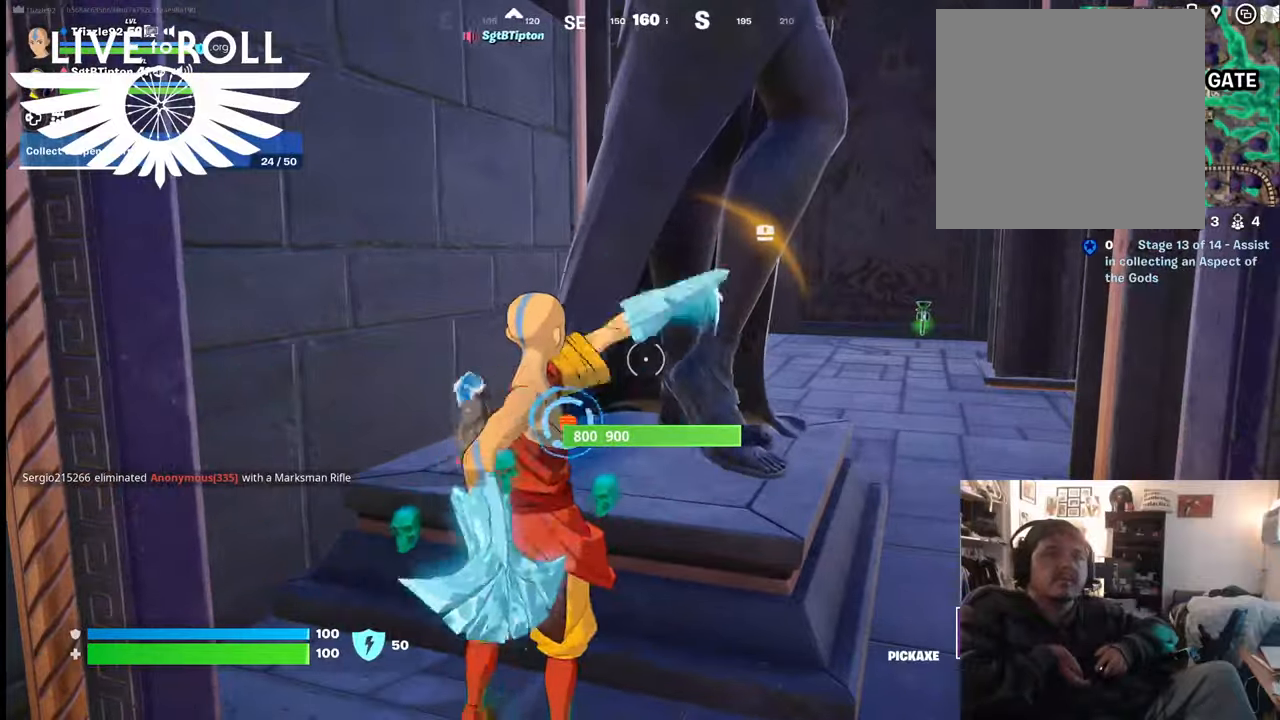
{"buttons": ["R2"], "left_stick": "up", "right_stick": "center", "events": [[400, "left_stick", "up"]]}
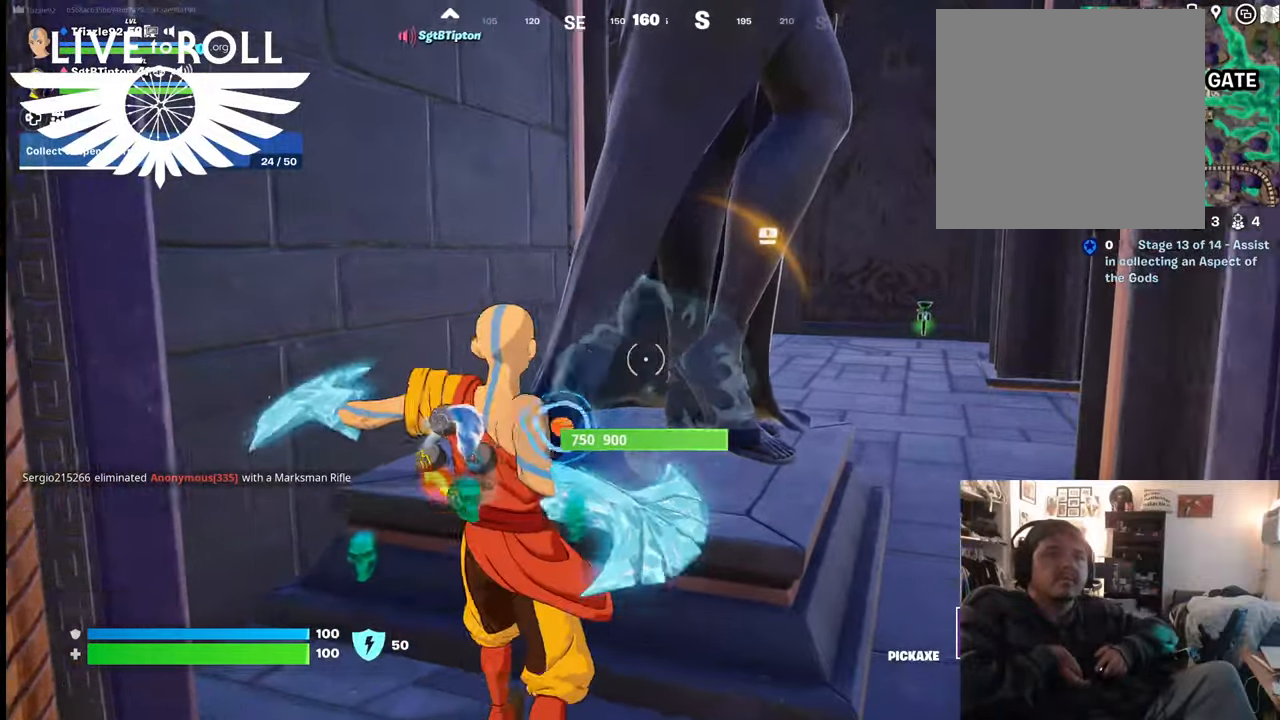
{"buttons": ["R2"], "left_stick": "center", "right_stick": "down", "events": [[134, "left_stick", "center"], [500, "right_stick", "down"]]}
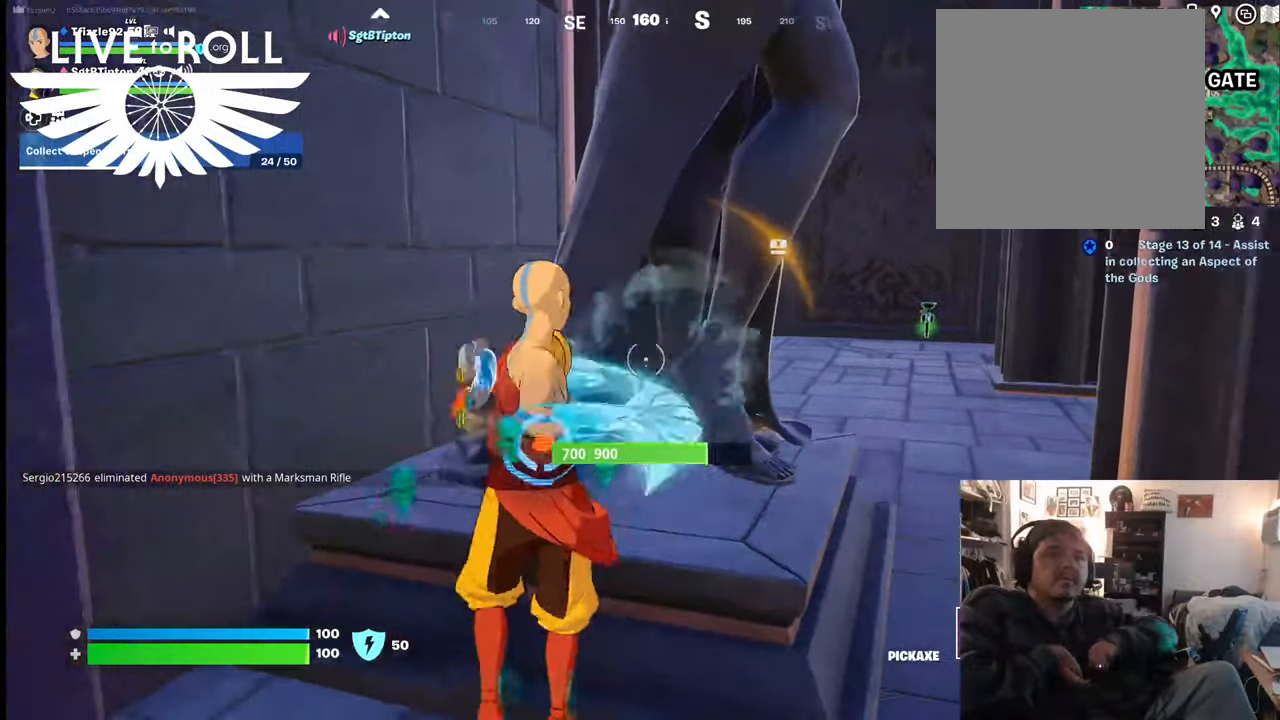
{"buttons": ["R2"], "left_stick": "center", "right_stick": "center", "events": [[267, "R2", "up"], [367, "R2", "down"], [467, "right_stick", "center"]]}
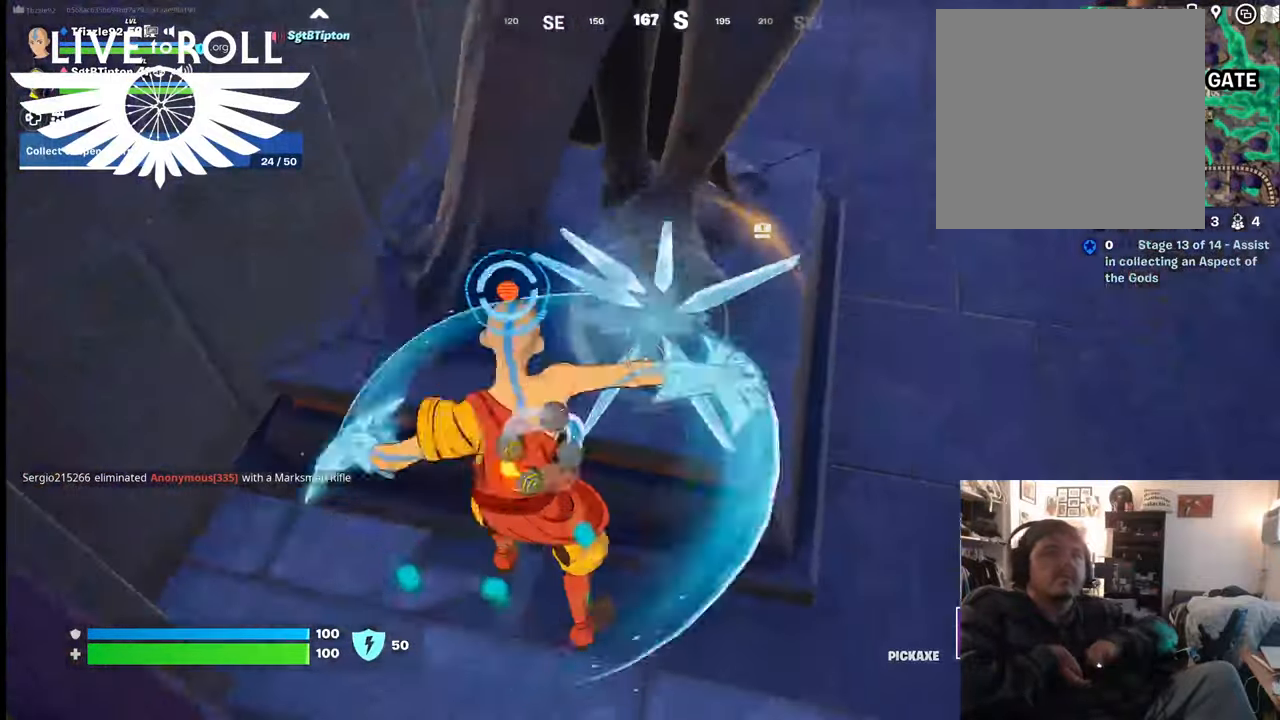
{"buttons": [], "left_stick": "center", "right_stick": "center", "events": [[200, "left_stick", "down"], [267, "R2", "up"], [434, "left_stick", "center"]]}
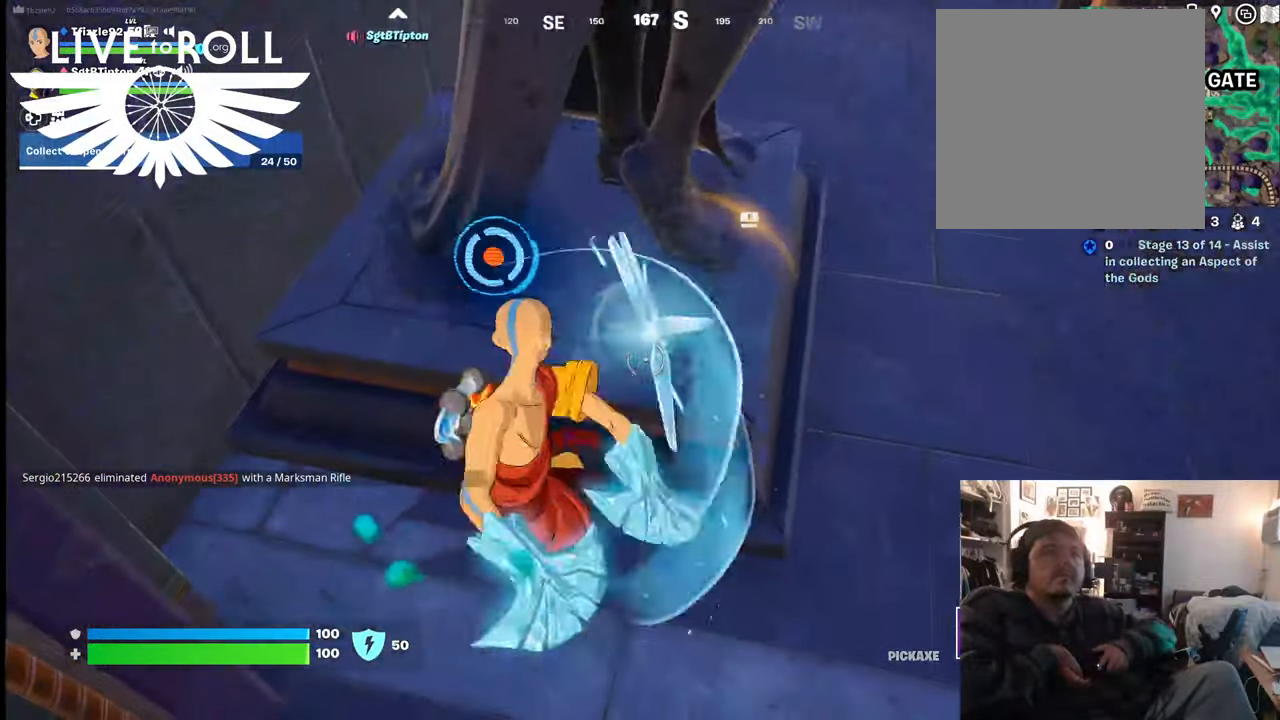
{"buttons": [], "left_stick": "center", "right_stick": "center", "events": []}
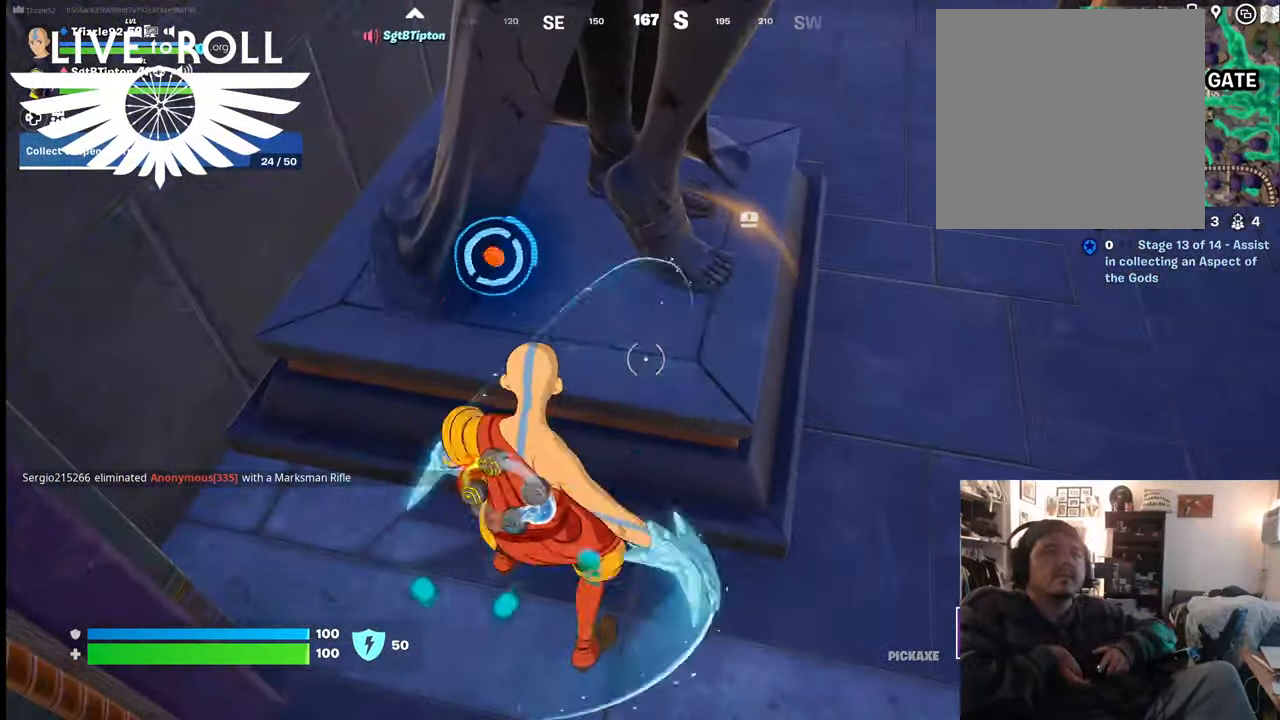
{"buttons": [], "left_stick": "center", "right_stick": "center", "events": []}
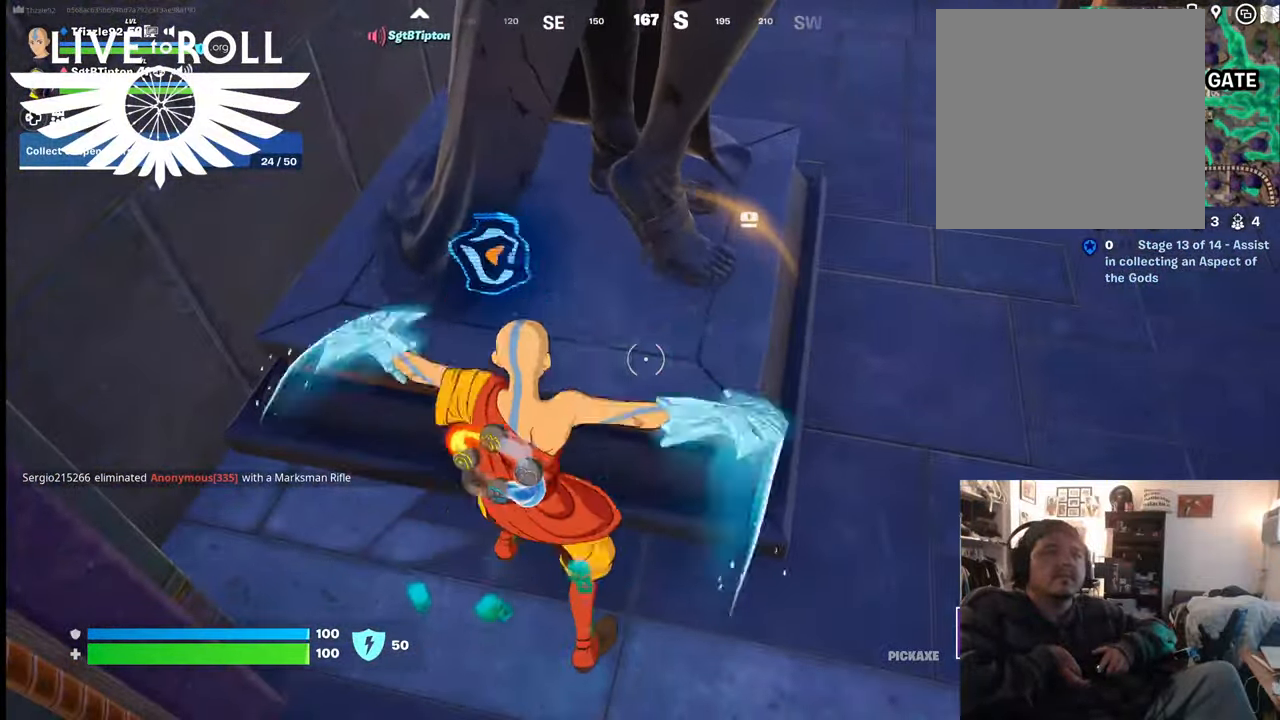
{"buttons": [], "left_stick": "center", "right_stick": "center", "events": []}
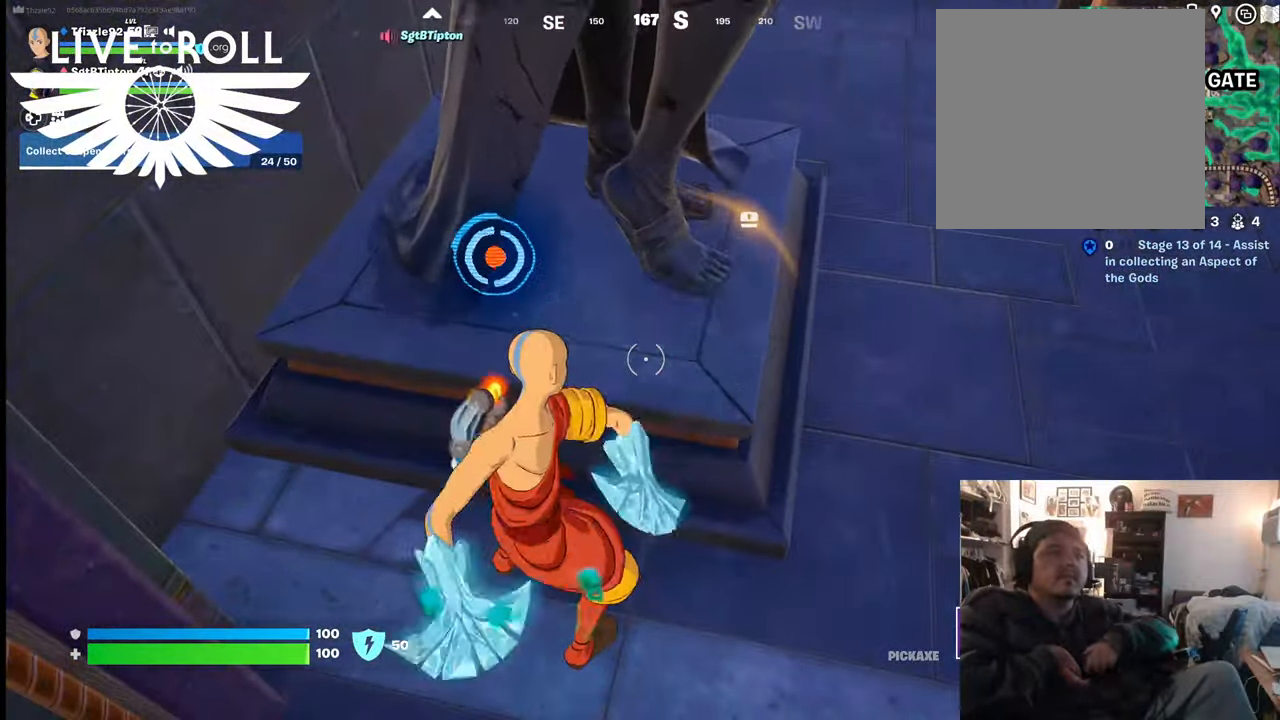
{"buttons": [], "left_stick": "center", "right_stick": "up-left", "events": [[367, "right_stick", "up-left"]]}
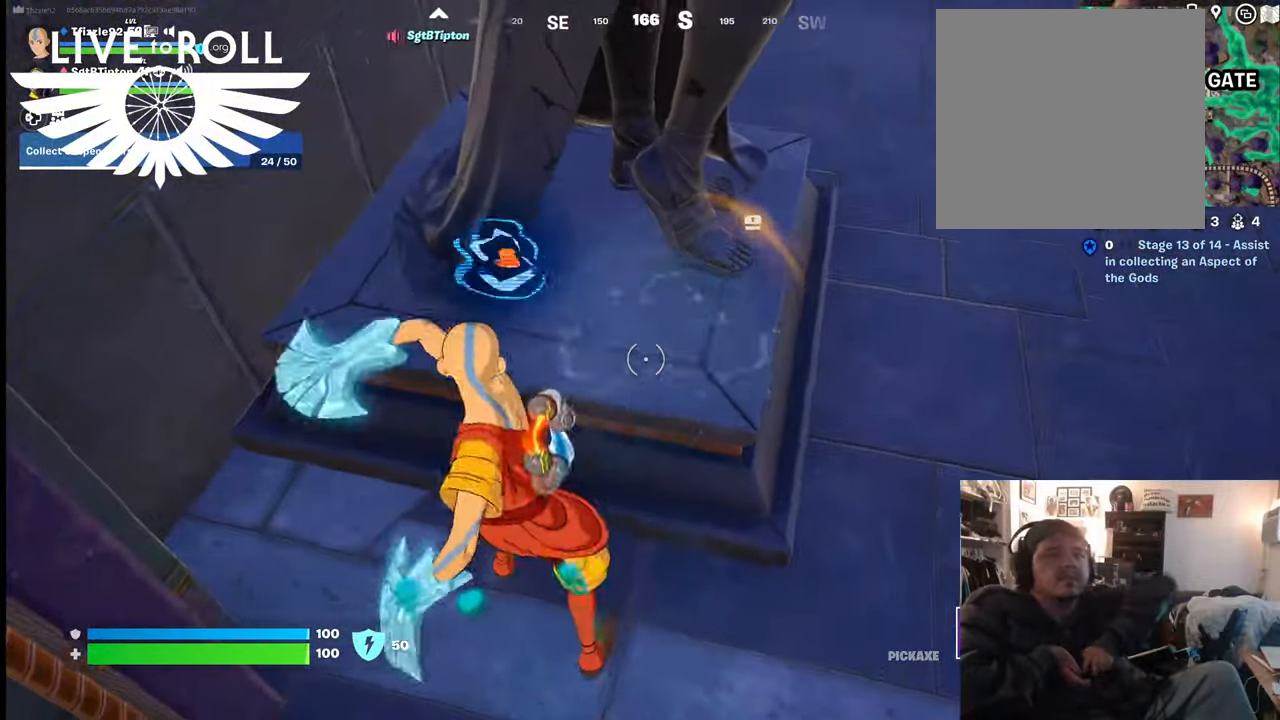
{"buttons": [], "left_stick": "center", "right_stick": "up-left", "events": []}
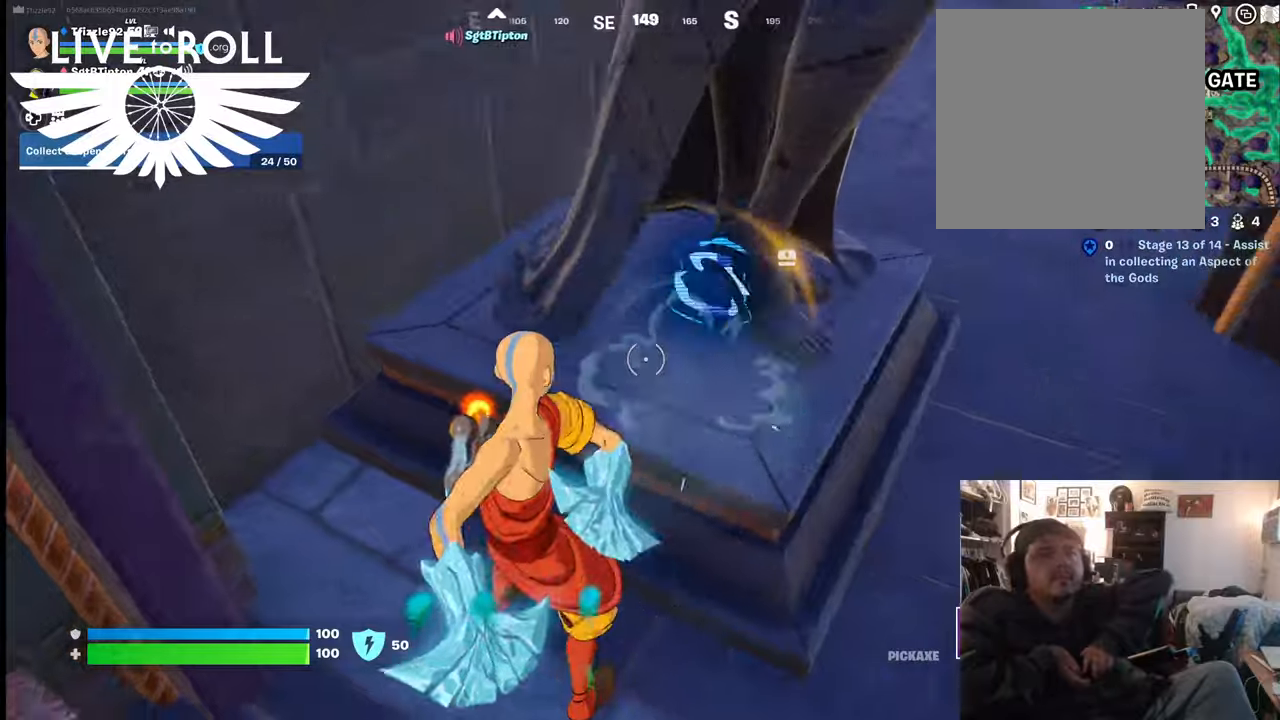
{"buttons": [], "left_stick": "center", "right_stick": "right", "events": [[300, "right_stick", "center"], [367, "right_stick", "right"]]}
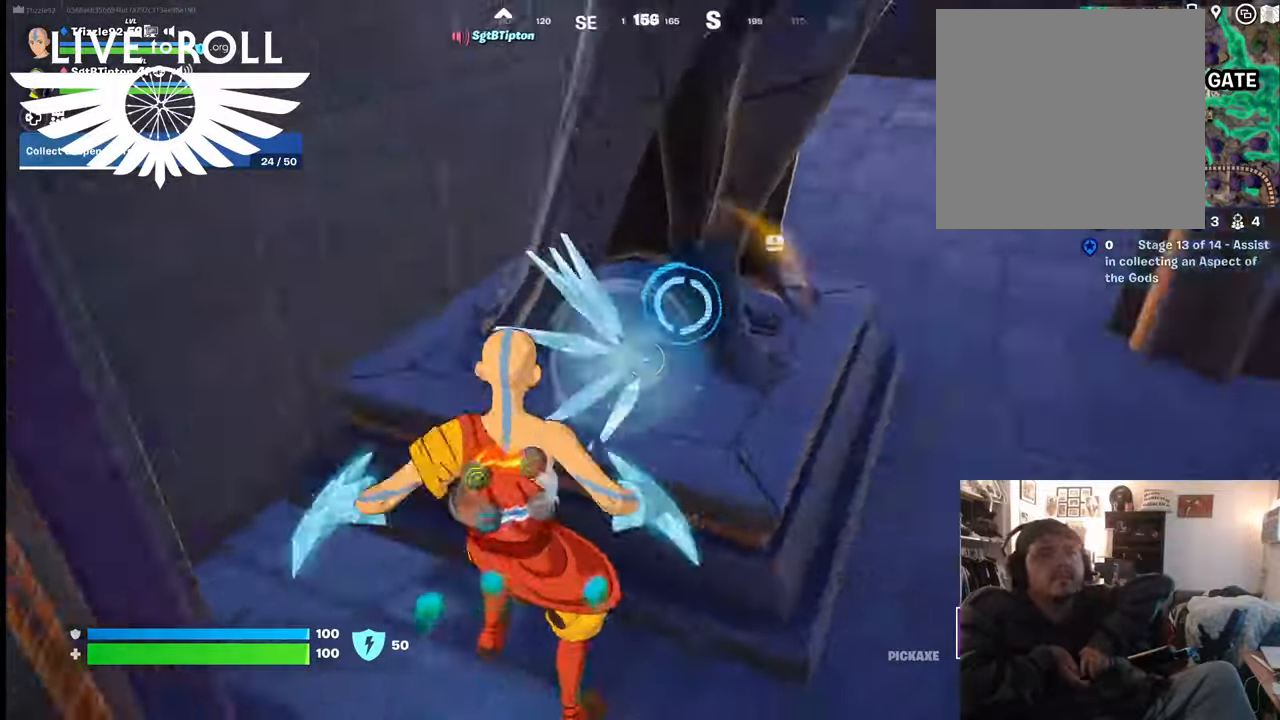
{"buttons": [], "left_stick": "center", "right_stick": "up-left", "events": [[34, "right_stick", "up-right"], [234, "right_stick", "up-left"]]}
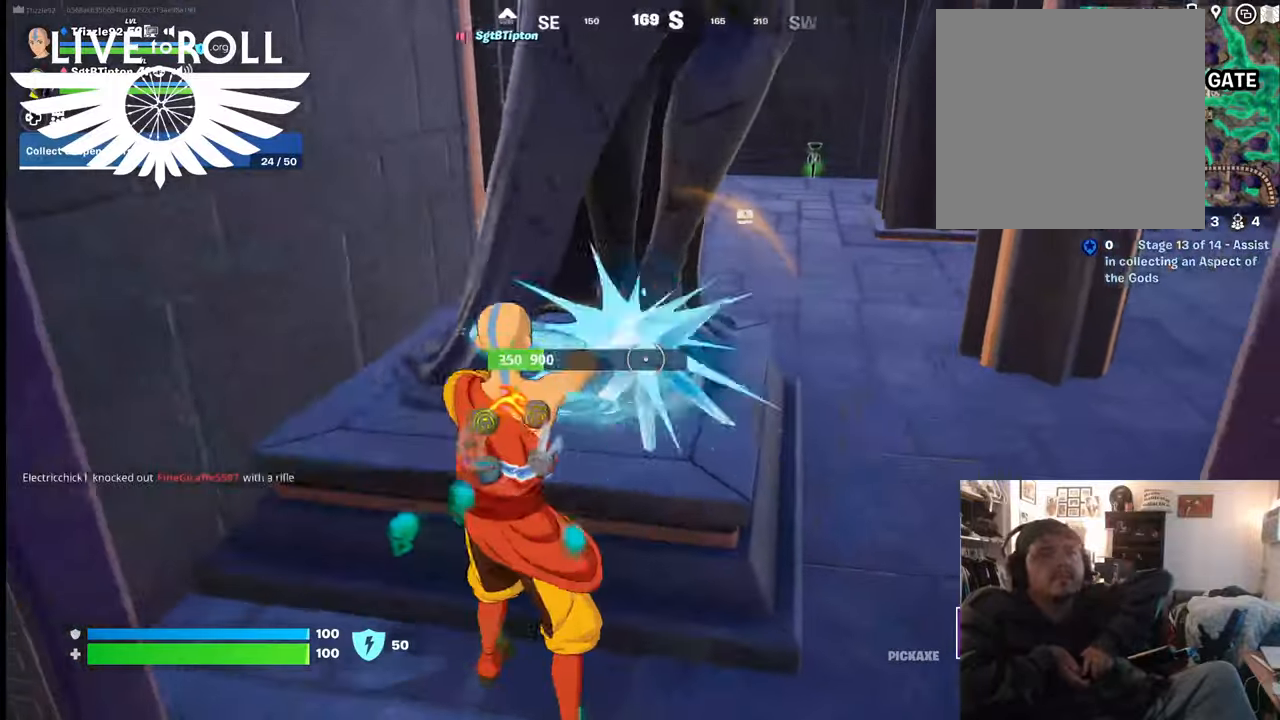
{"buttons": [], "left_stick": "center", "right_stick": "left", "events": [[134, "right_stick", "center"], [500, "right_stick", "left"]]}
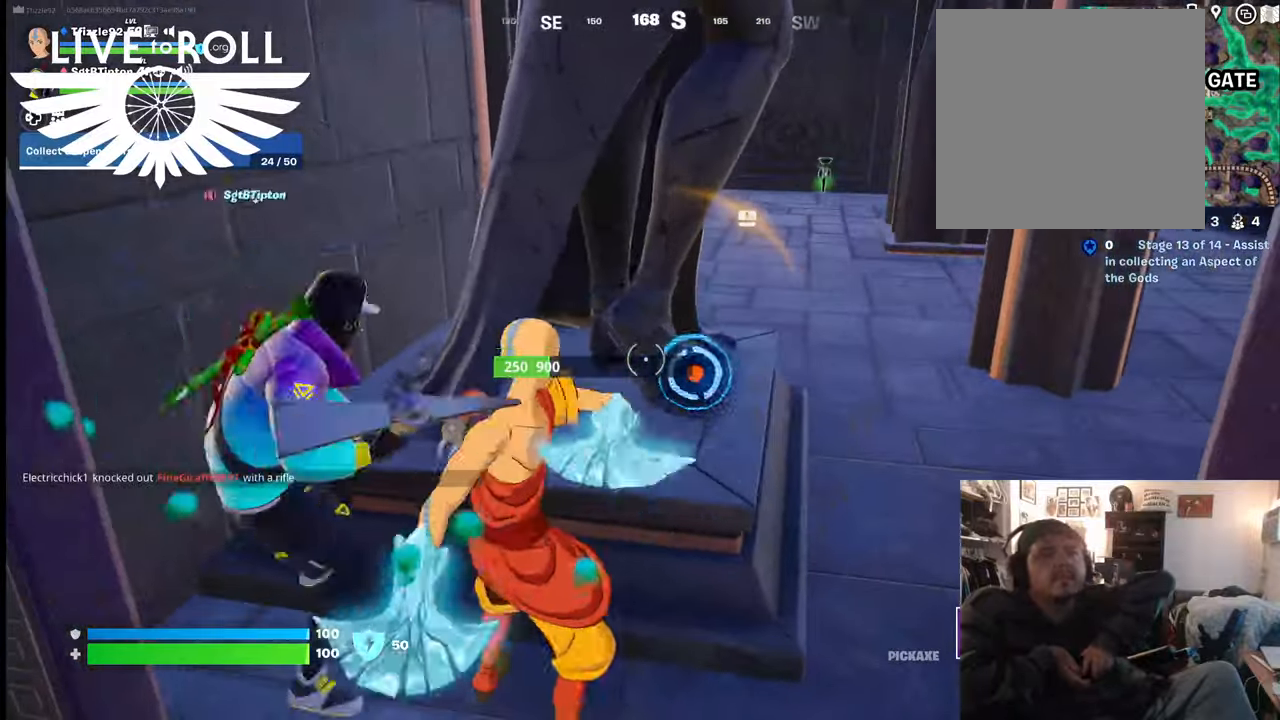
{"buttons": [], "left_stick": "center", "right_stick": "right", "events": [[300, "right_stick", "center"], [467, "right_stick", "right"]]}